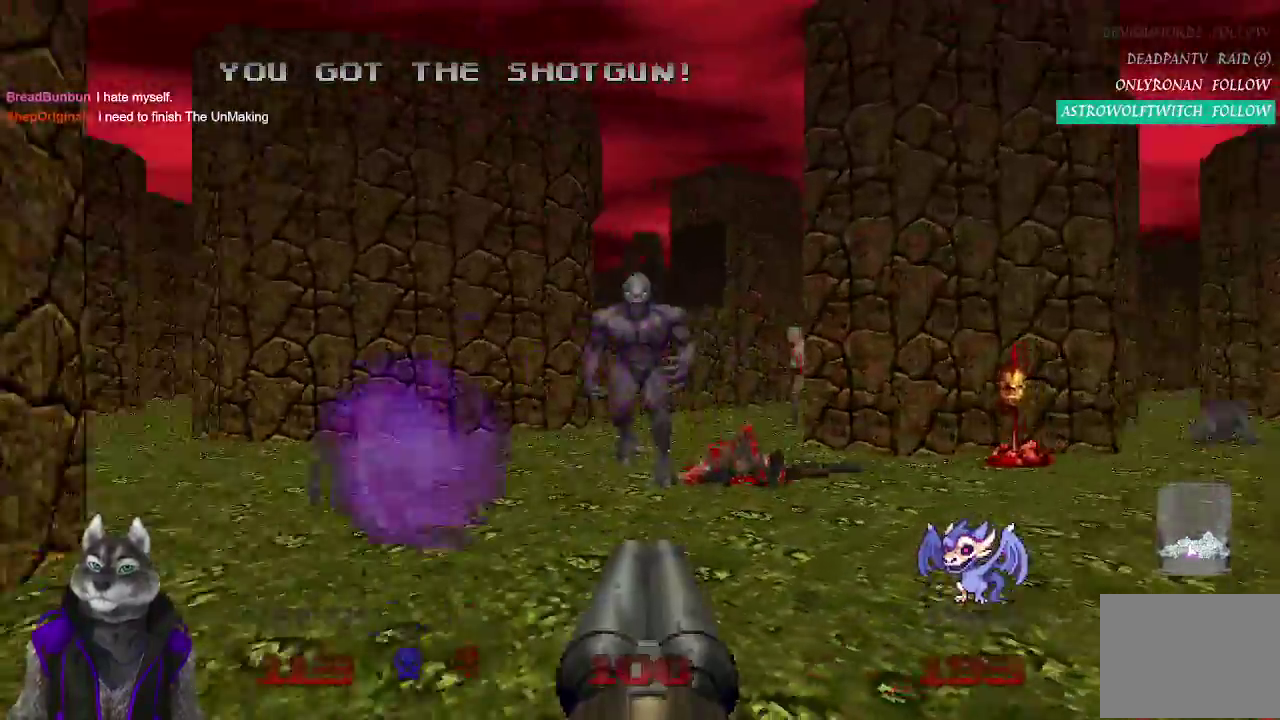
Gameplay with a controller (PlayStation layout); each line is a JSON object with the inputs held at the frame after it. "events" lists button and stick changes between this image and that frame as [ms after this image, input, new state], when the widget could be followed in between. Not read: L1 R1.
{"buttons": ["R2"], "left_stick": "up-left", "right_stick": "center", "events": [[17, "right_stick", "center"], [67, "left_stick", "right"], [267, "left_stick", "center"], [317, "left_stick", "up-left"]]}
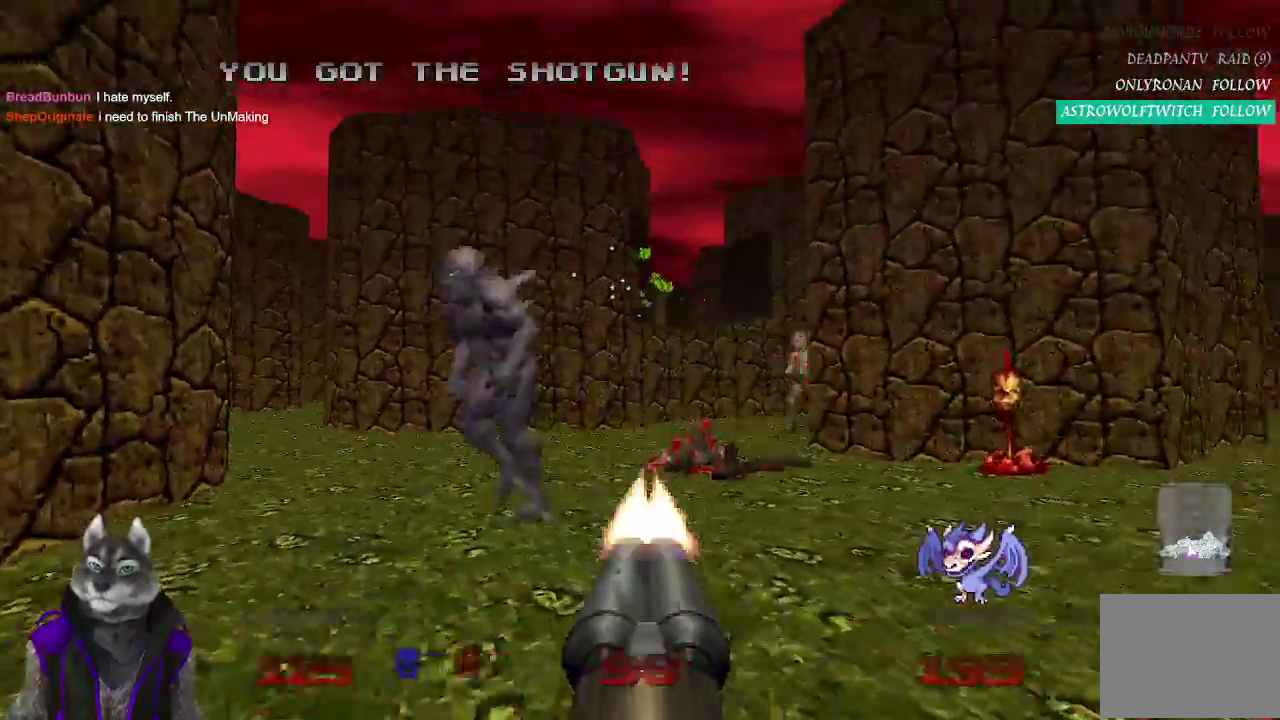
{"buttons": [], "left_stick": "right", "right_stick": "center", "events": [[117, "left_stick", "up"], [250, "R2", "up"], [250, "left_stick", "up-right"], [500, "left_stick", "right"]]}
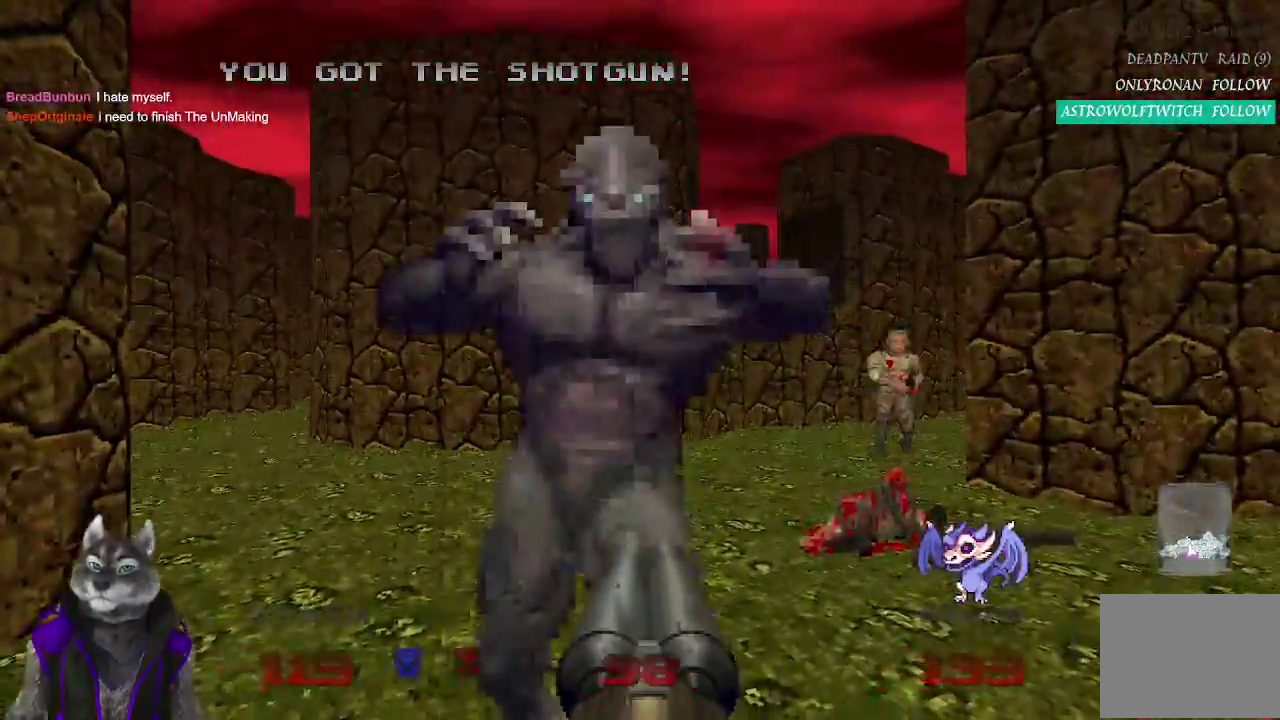
{"buttons": [], "left_stick": "right", "right_stick": "left", "events": [[133, "right_stick", "left"], [283, "right_stick", "center"], [467, "right_stick", "left"]]}
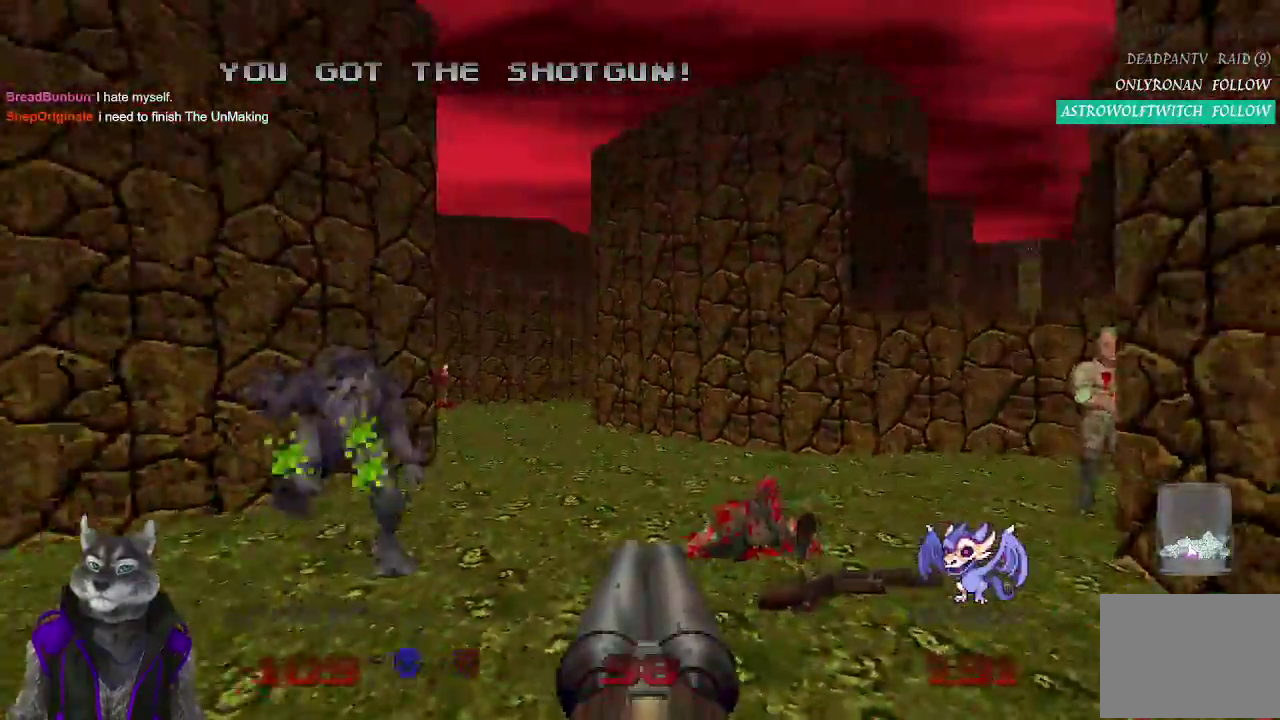
{"buttons": [], "left_stick": "down-right", "right_stick": "right", "events": [[67, "left_stick", "down-right"], [200, "R2", "down"], [250, "right_stick", "center"], [417, "R2", "up"], [433, "right_stick", "right"]]}
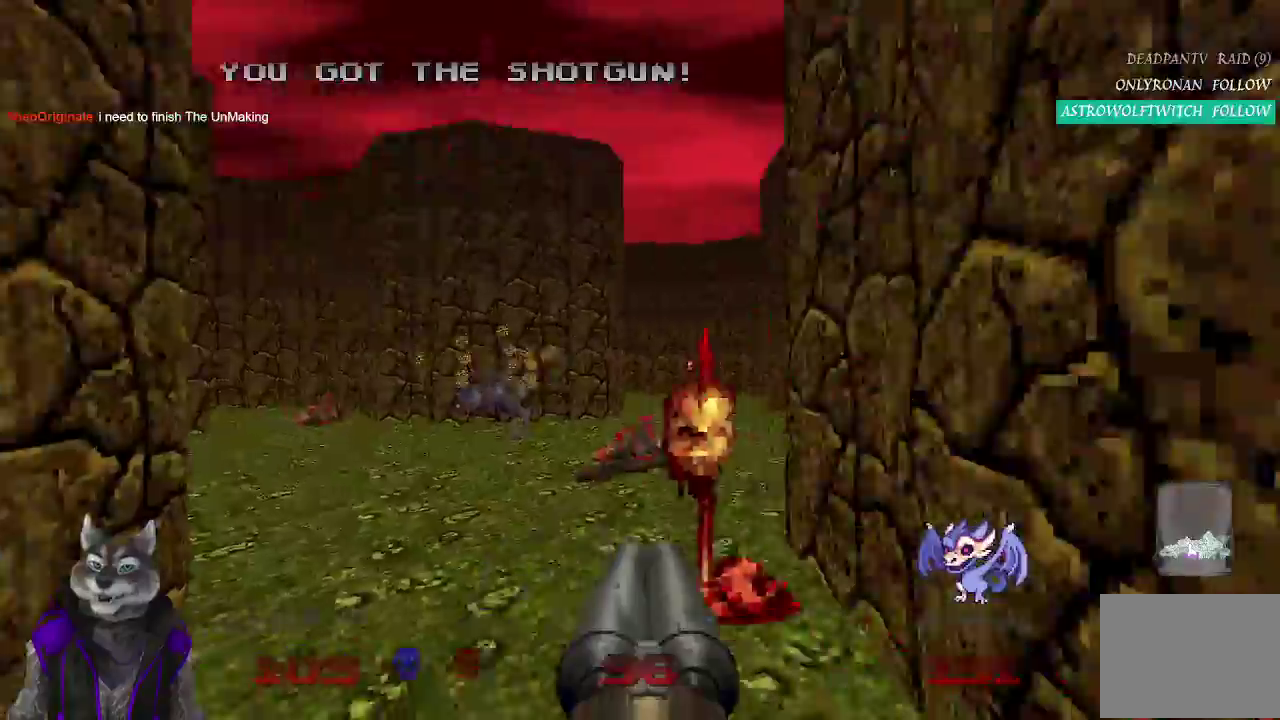
{"buttons": [], "left_stick": "up-right", "right_stick": "center", "events": [[283, "left_stick", "up-right"], [350, "right_stick", "center"]]}
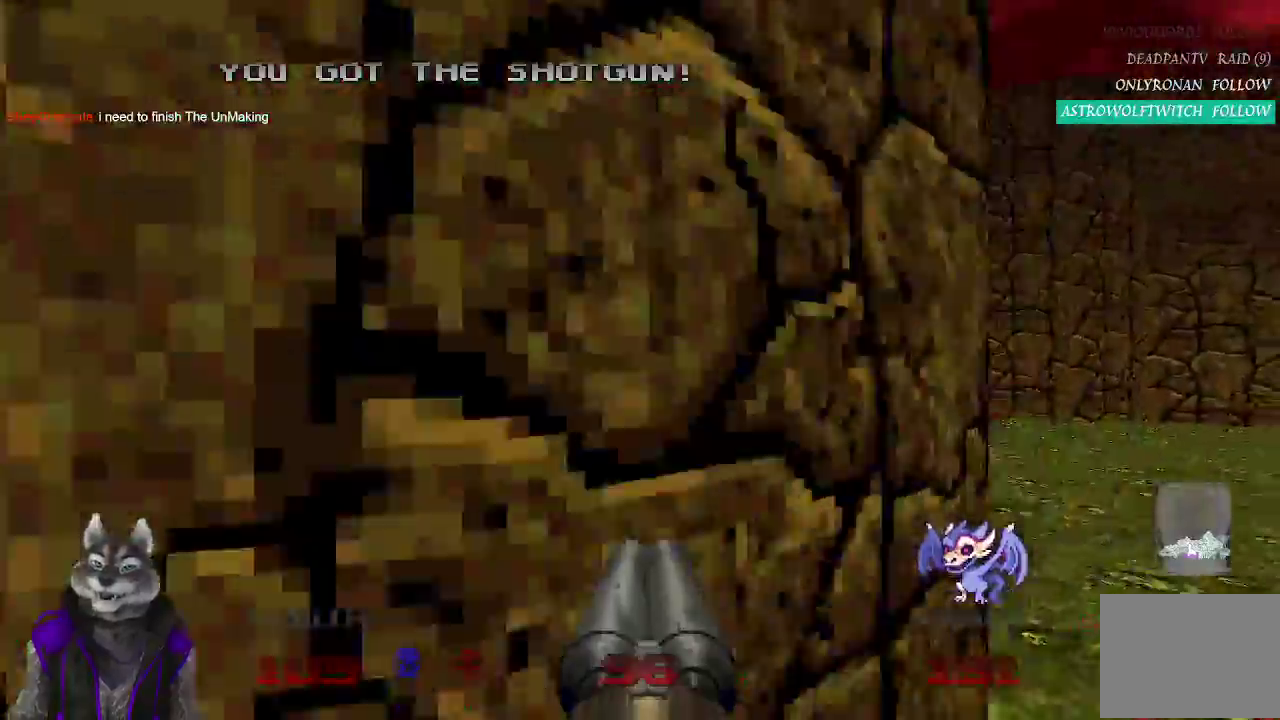
{"buttons": [], "left_stick": "up-right", "right_stick": "right", "events": [[317, "left_stick", "down-left"], [450, "right_stick", "right"], [500, "left_stick", "up-right"]]}
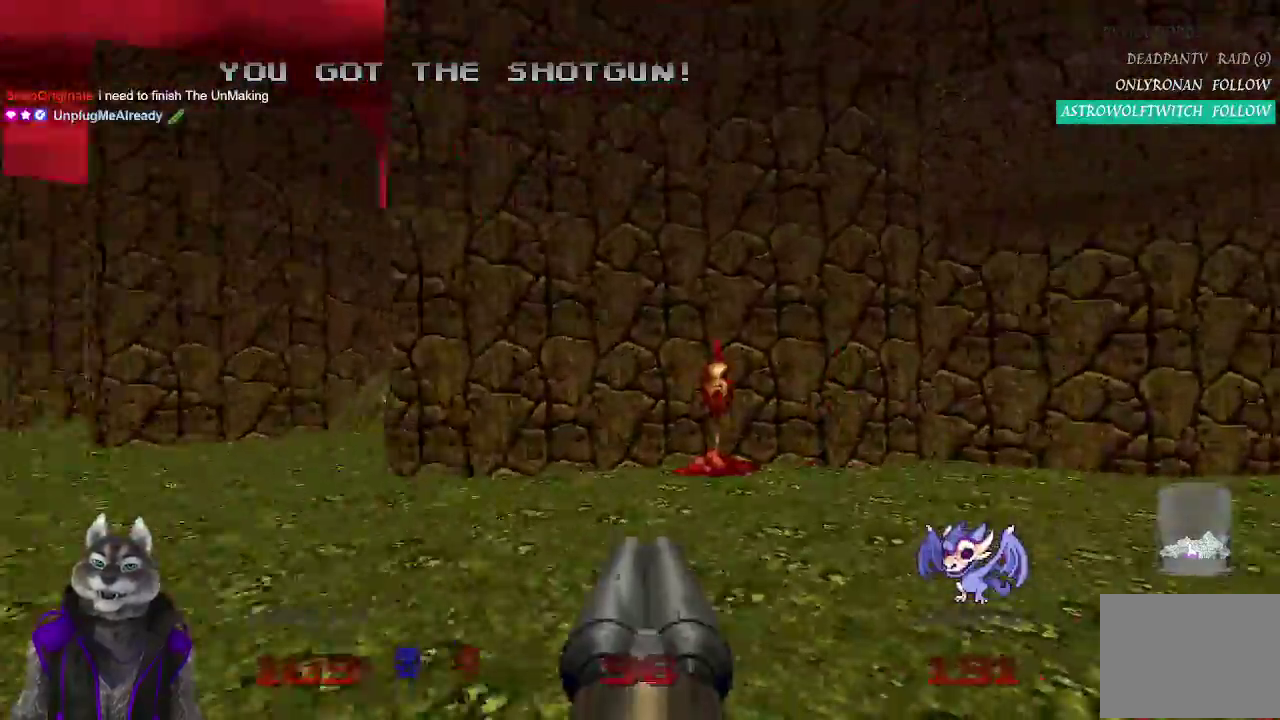
{"buttons": [], "left_stick": "up", "right_stick": "right", "events": [[467, "left_stick", "up"]]}
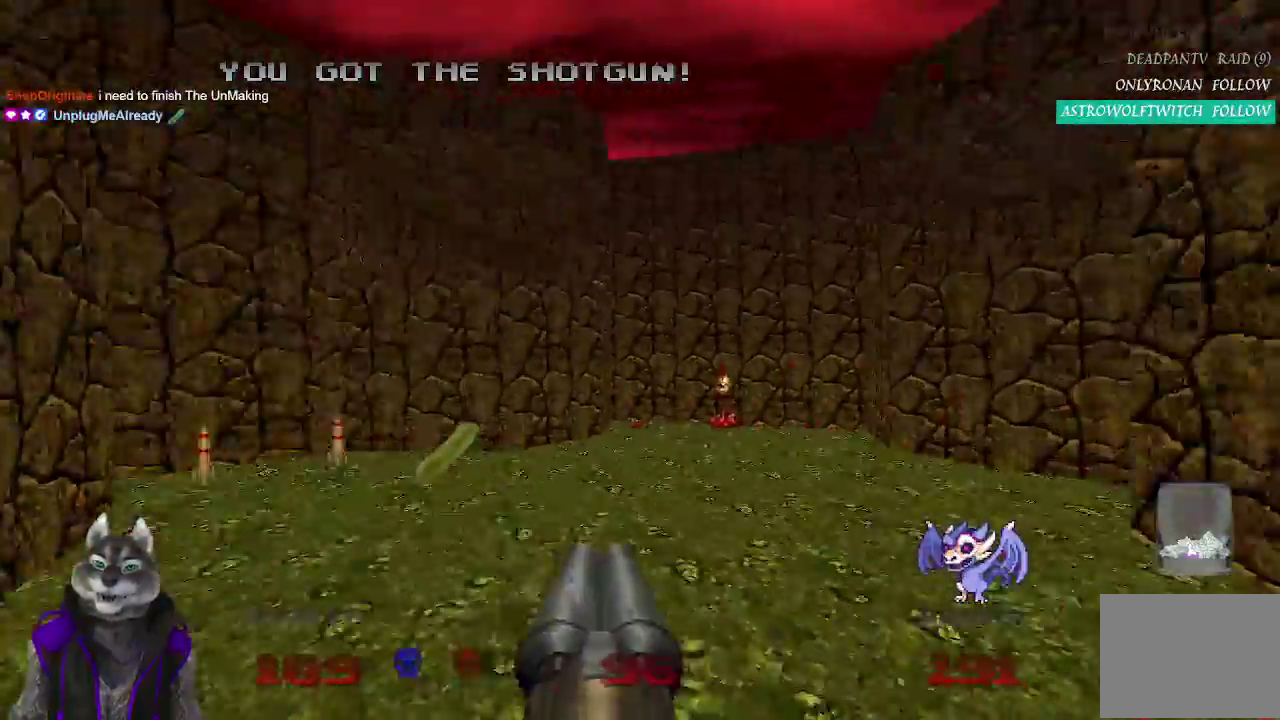
{"buttons": [], "left_stick": "up", "right_stick": "right", "events": [[167, "right_stick", "center"], [433, "right_stick", "right"]]}
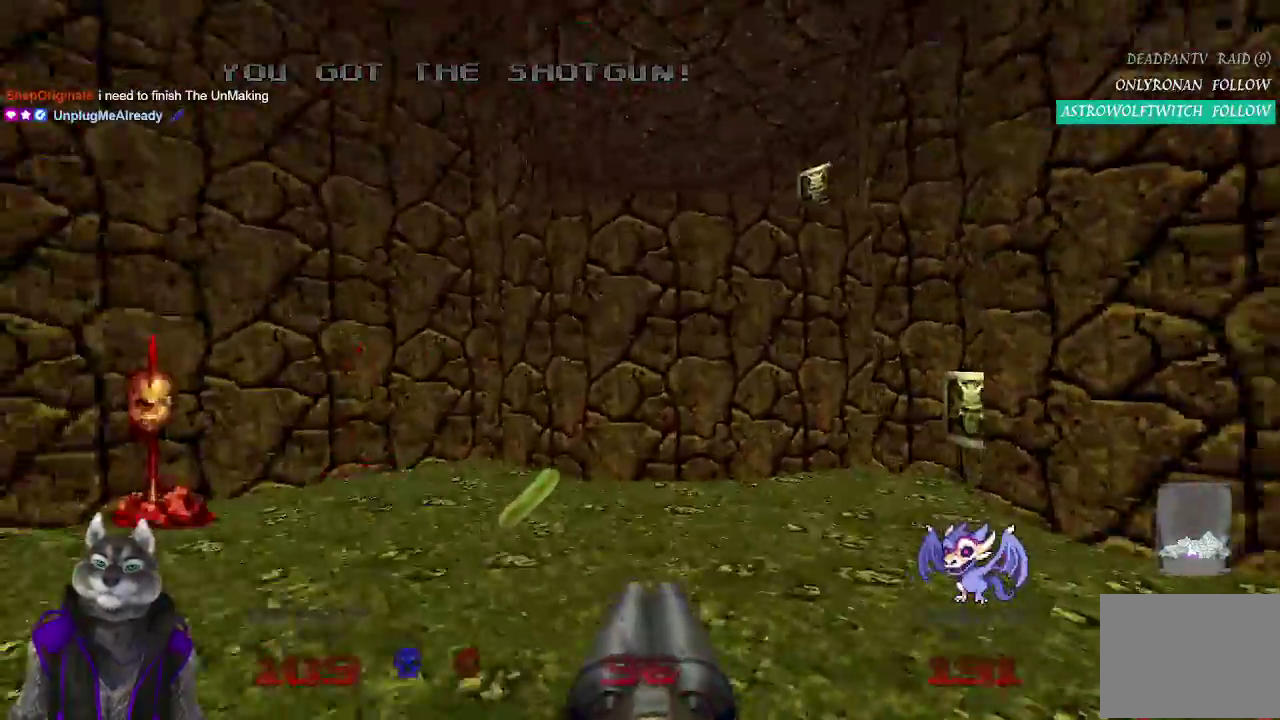
{"buttons": [], "left_stick": "up", "right_stick": "center", "events": [[283, "right_stick", "center"]]}
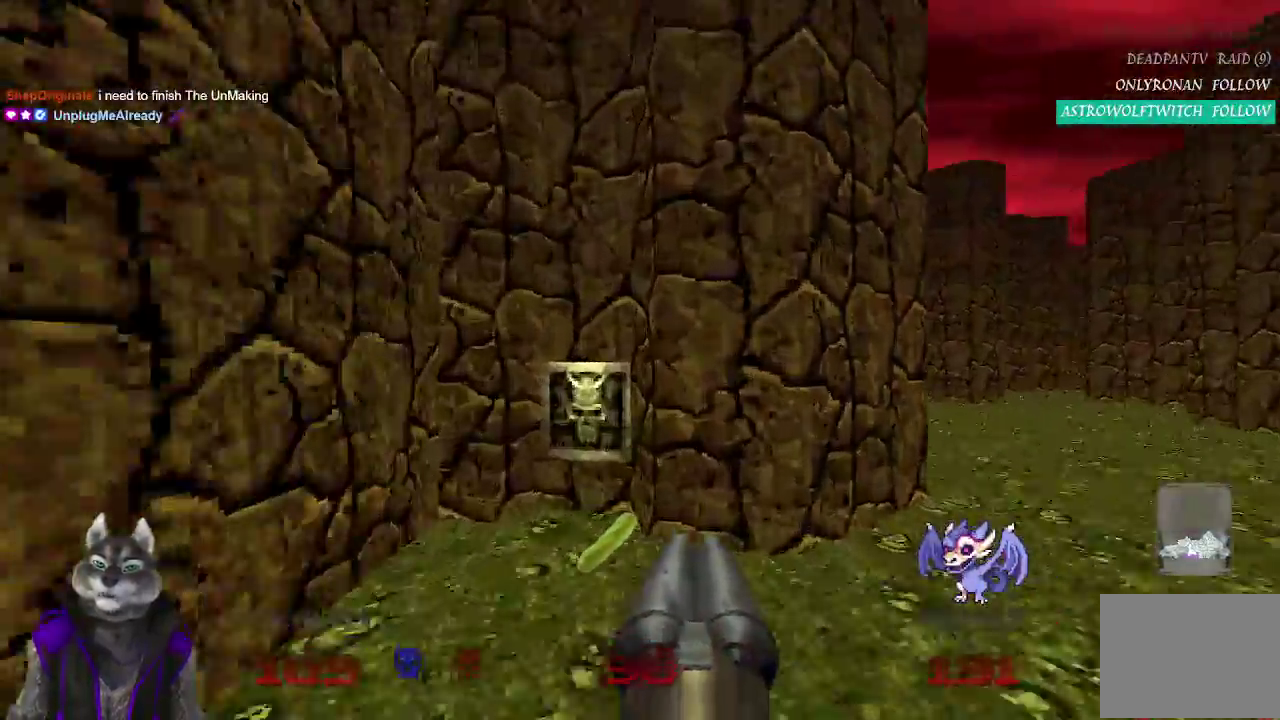
{"buttons": ["L2"], "left_stick": "down-right", "right_stick": "center", "events": [[317, "L2", "down"], [350, "left_stick", "up-left"], [417, "left_stick", "down"], [500, "left_stick", "down-right"]]}
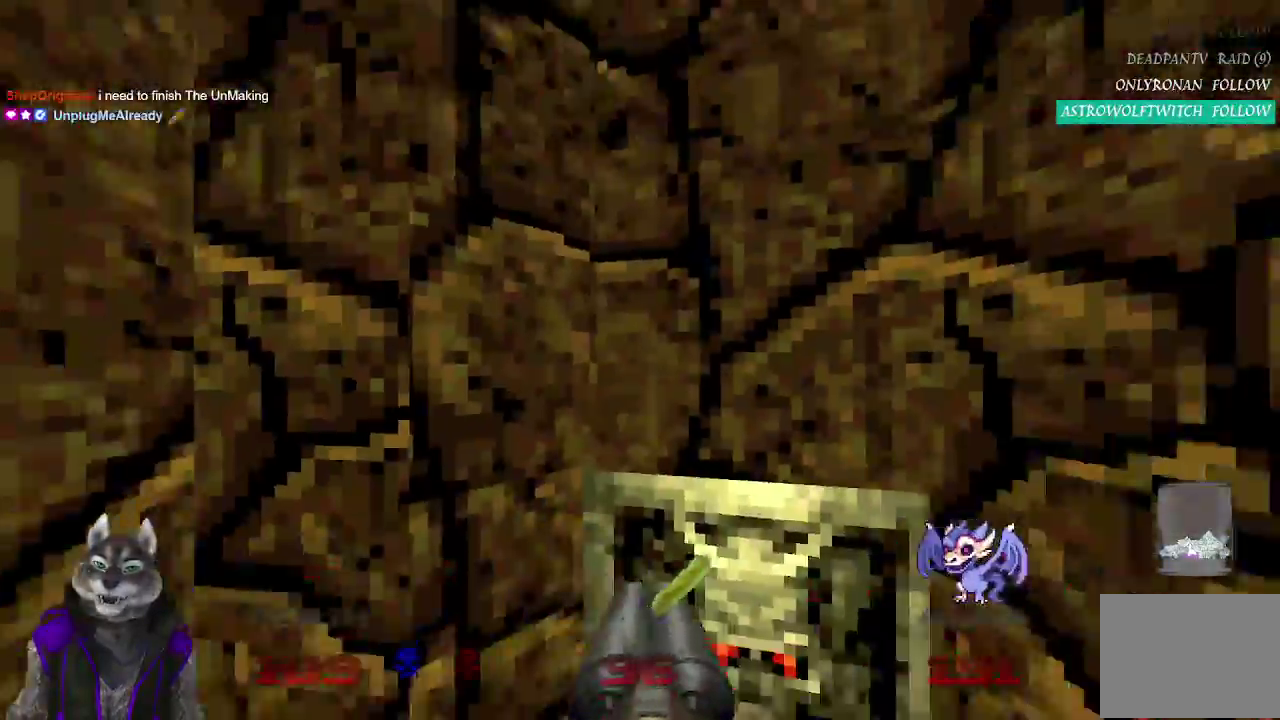
{"buttons": [], "left_stick": "center", "right_stick": "center"}
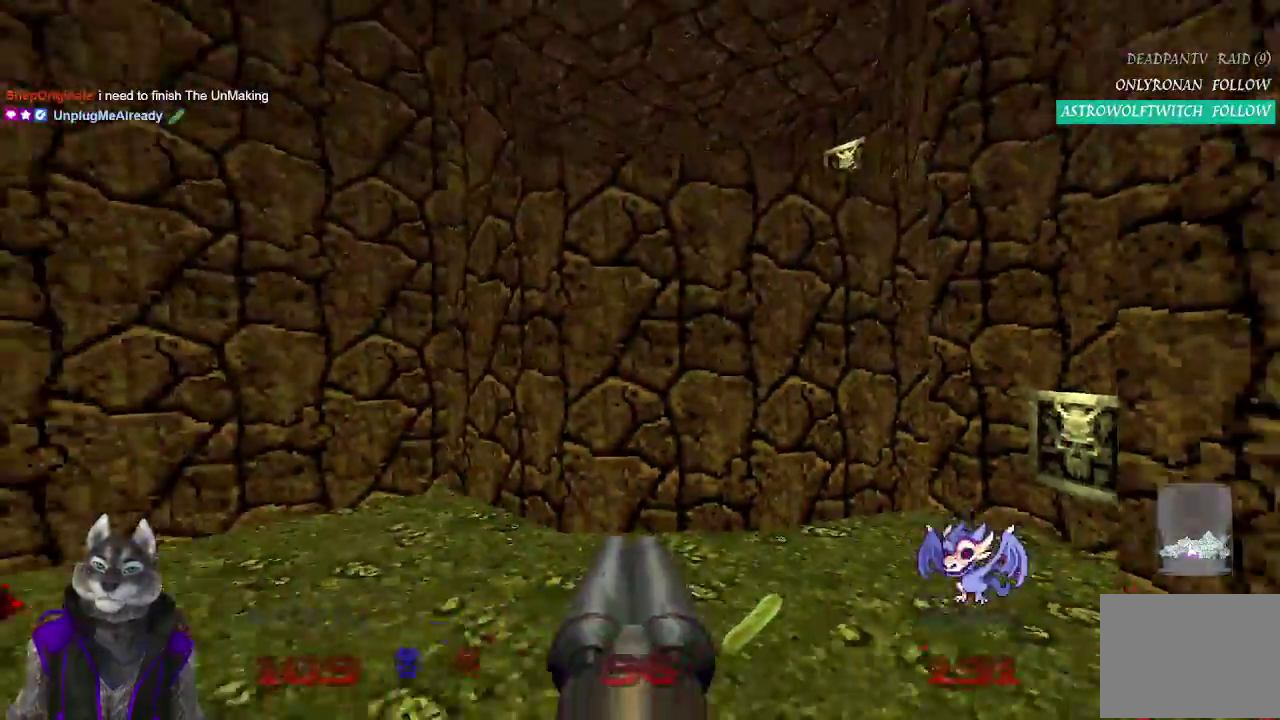
{"buttons": [], "left_stick": "right", "right_stick": "left"}
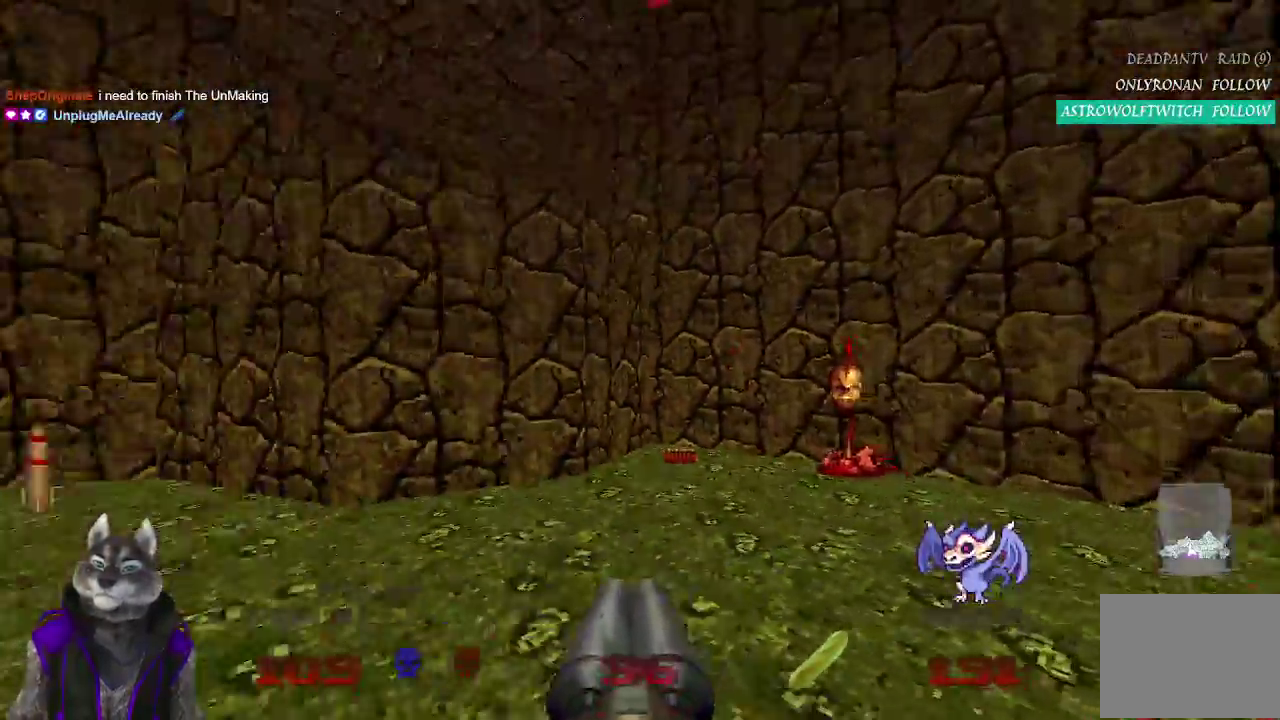
{"buttons": [], "left_stick": "up", "right_stick": "center", "events": [[100, "left_stick", "up-right"], [250, "left_stick", "up"], [350, "right_stick", "center"]]}
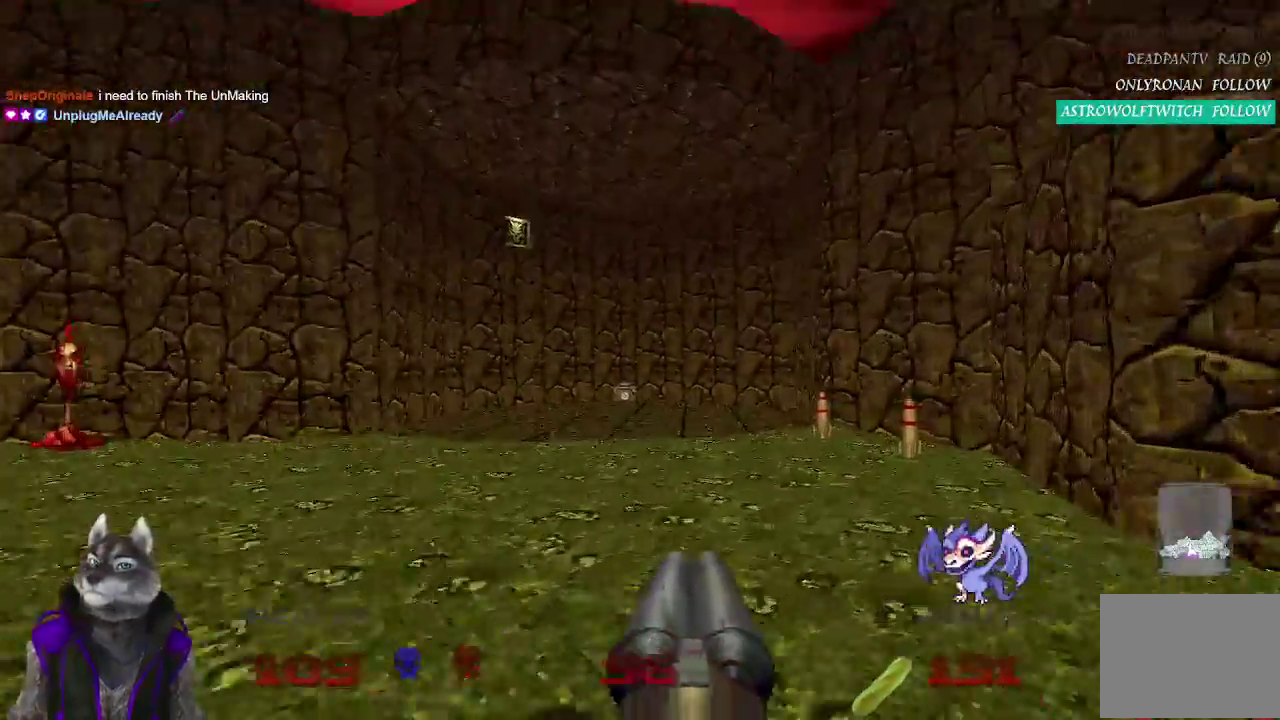
{"buttons": [], "left_stick": "up", "right_stick": "center", "events": []}
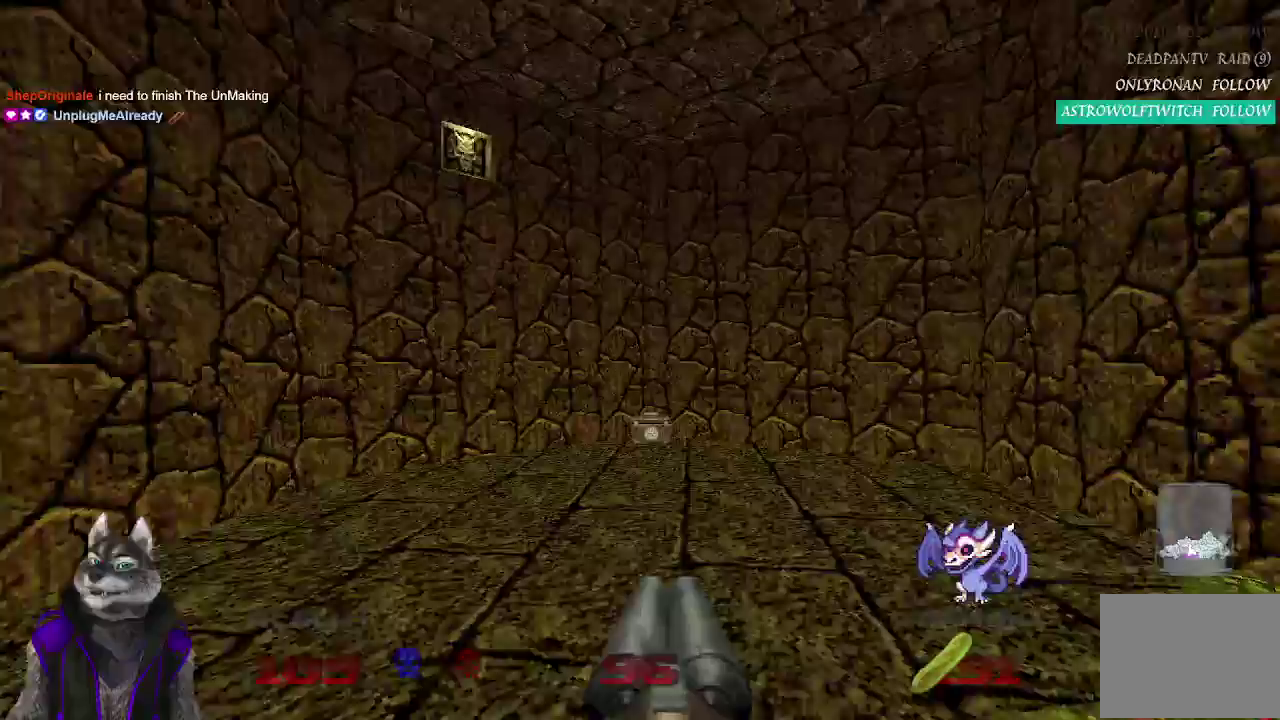
{"buttons": [], "left_stick": "right", "right_stick": "left", "events": [[50, "right_stick", "left"], [167, "left_stick", "up-right"], [233, "left_stick", "down-left"], [400, "left_stick", "right"]]}
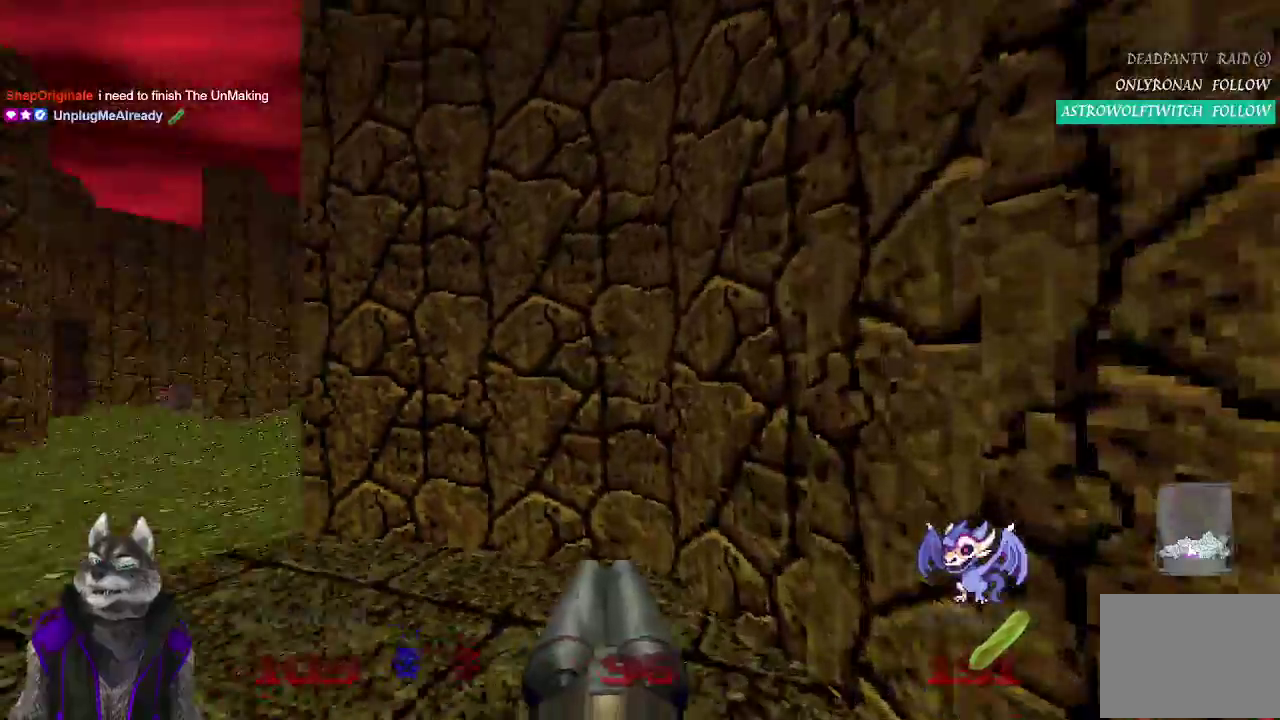
{"buttons": [], "left_stick": "center", "right_stick": "center", "events": [[150, "right_stick", "center"], [233, "left_stick", "center"]]}
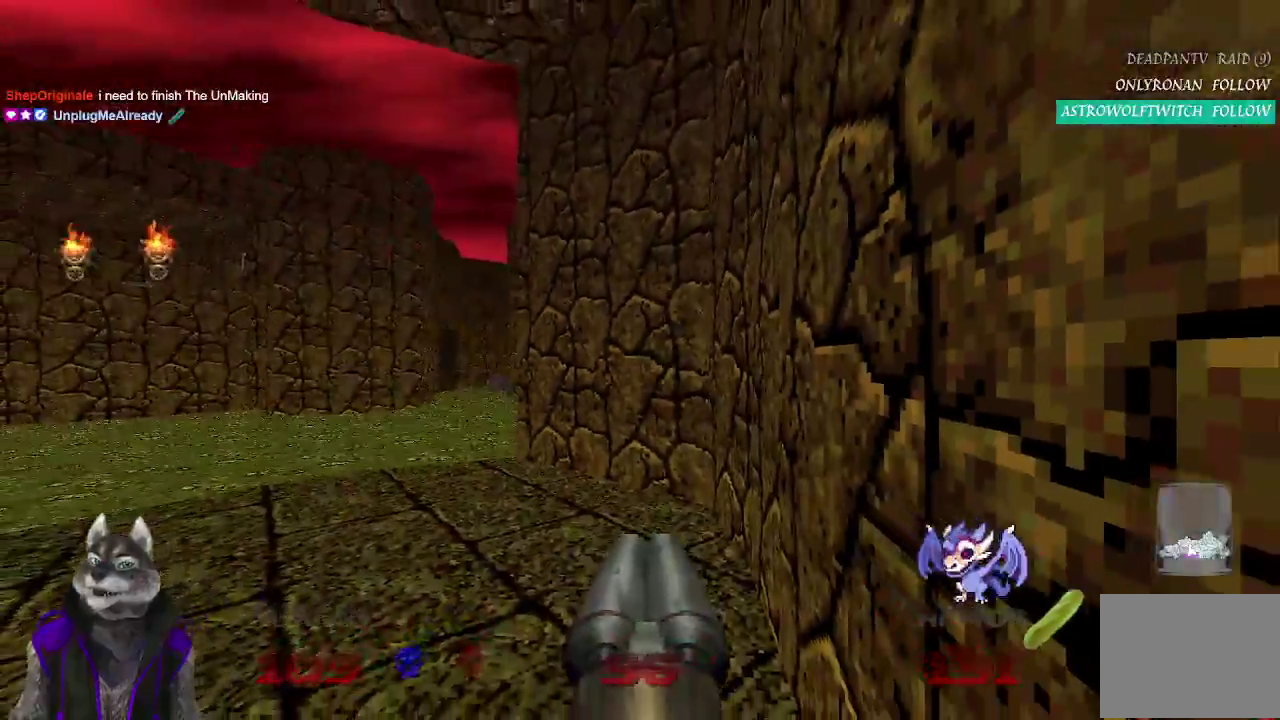
{"buttons": [], "left_stick": "up", "right_stick": "center", "events": [[83, "right_stick", "left"], [333, "left_stick", "up"], [333, "right_stick", "center"]]}
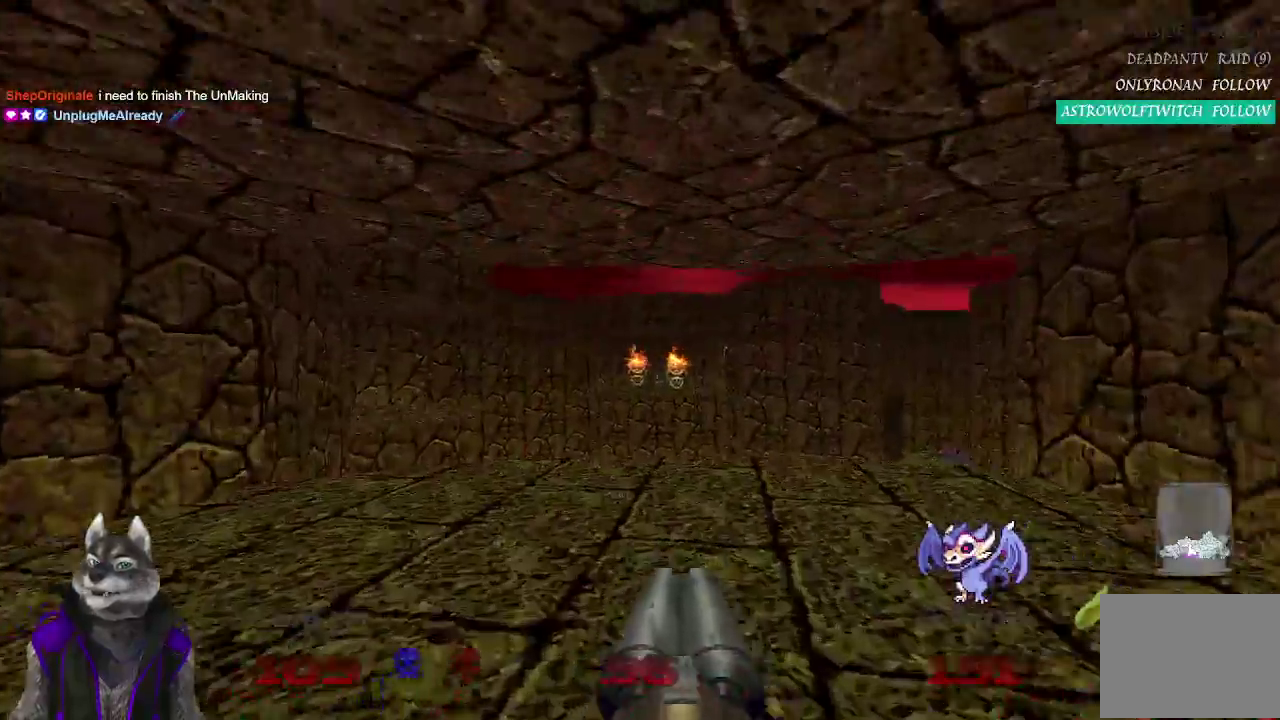
{"buttons": ["R2"], "left_stick": "down-right", "right_stick": "center"}
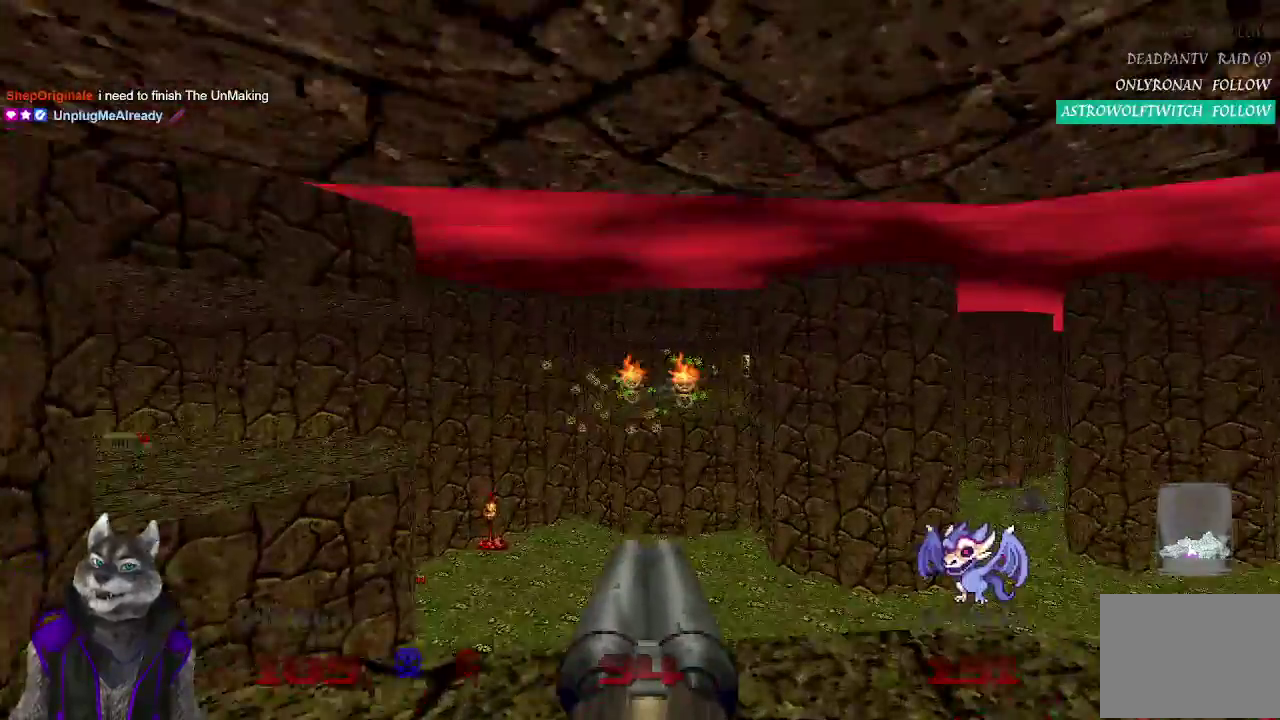
{"buttons": [], "left_stick": "up-right", "right_stick": "center"}
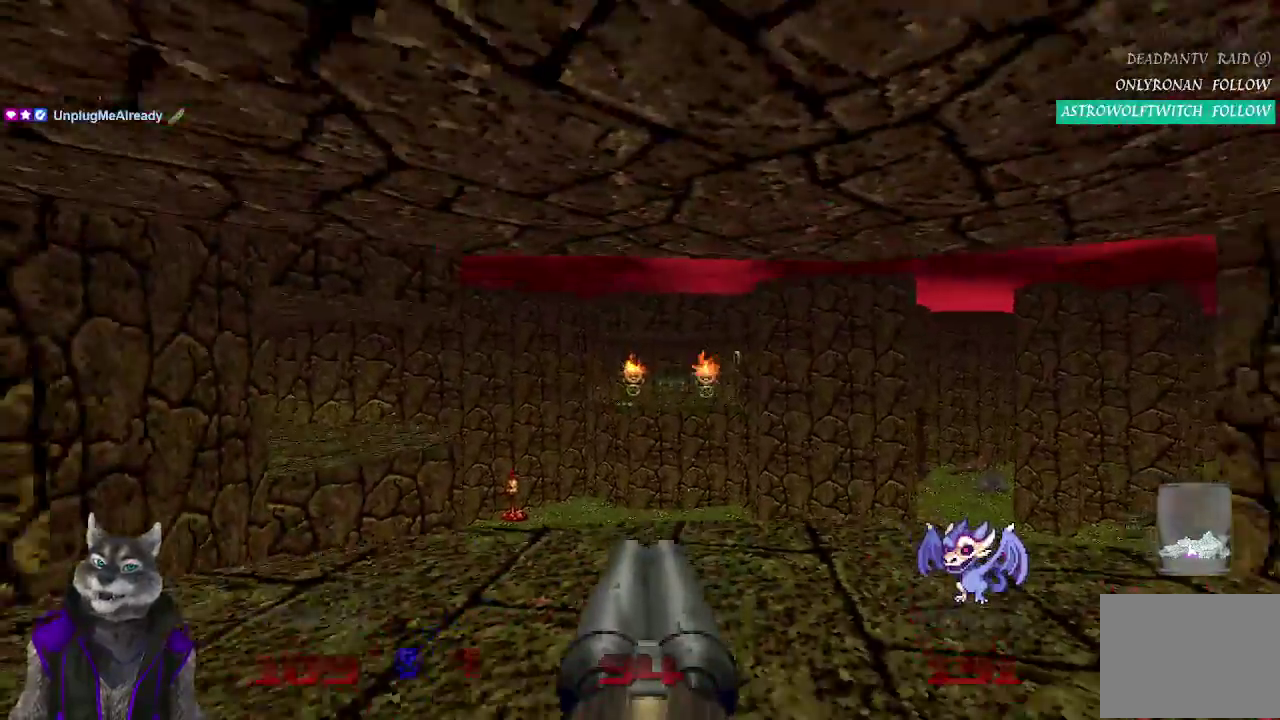
{"buttons": ["R2"], "left_stick": "center", "right_stick": "center"}
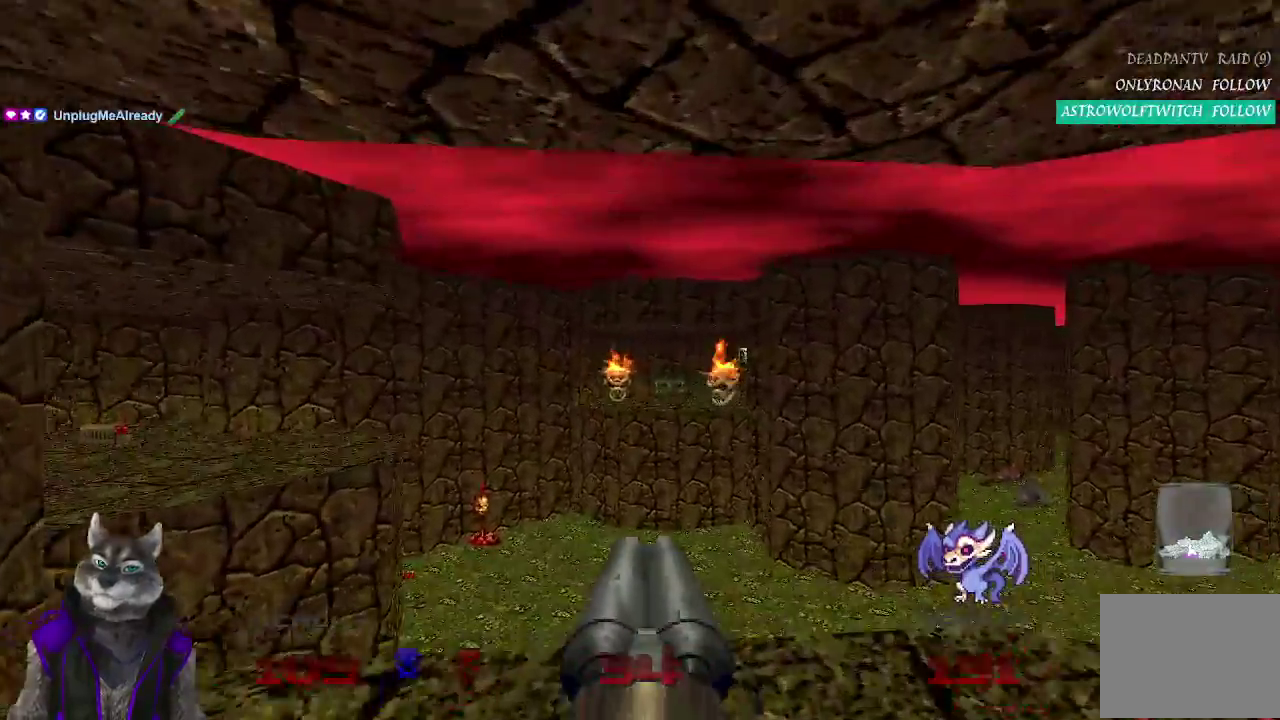
{"buttons": [], "left_stick": "down-right", "right_stick": "center", "events": [[400, "R2", "up"], [400, "left_stick", "down-right"]]}
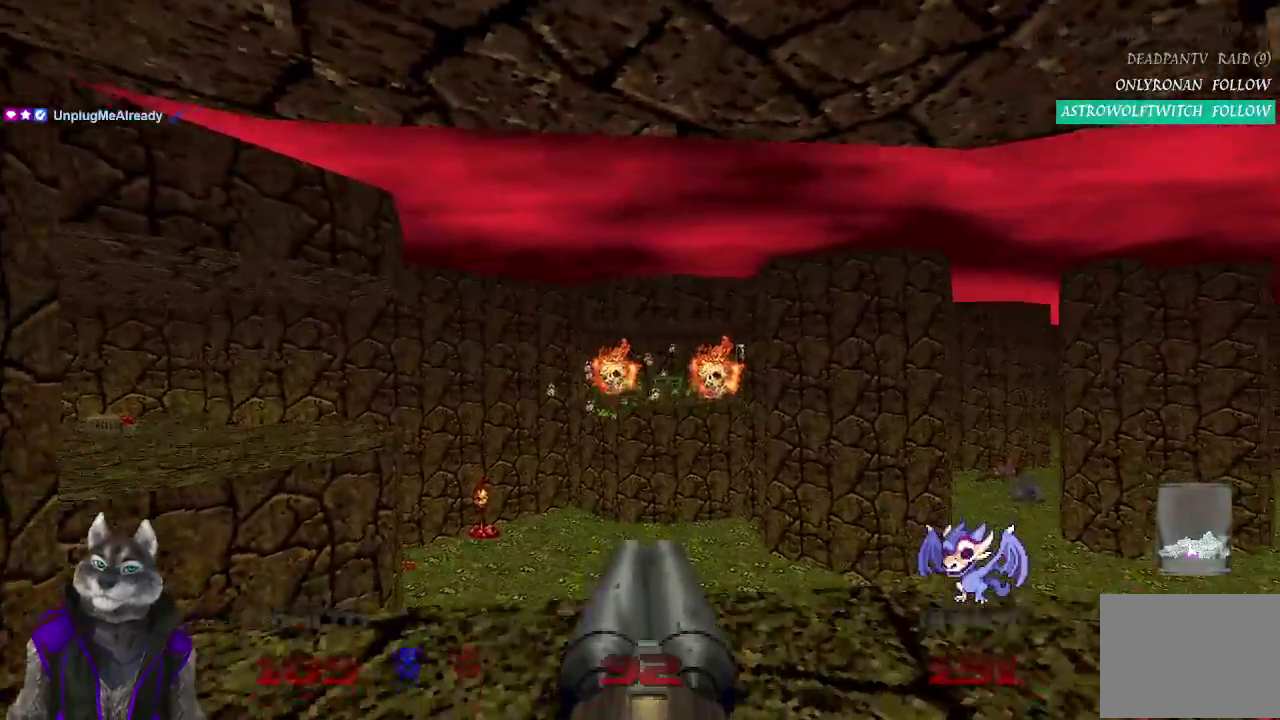
{"buttons": [], "left_stick": "center", "right_stick": "right", "events": [[100, "left_stick", "center"], [267, "right_stick", "right"], [283, "left_stick", "down-left"], [500, "left_stick", "center"]]}
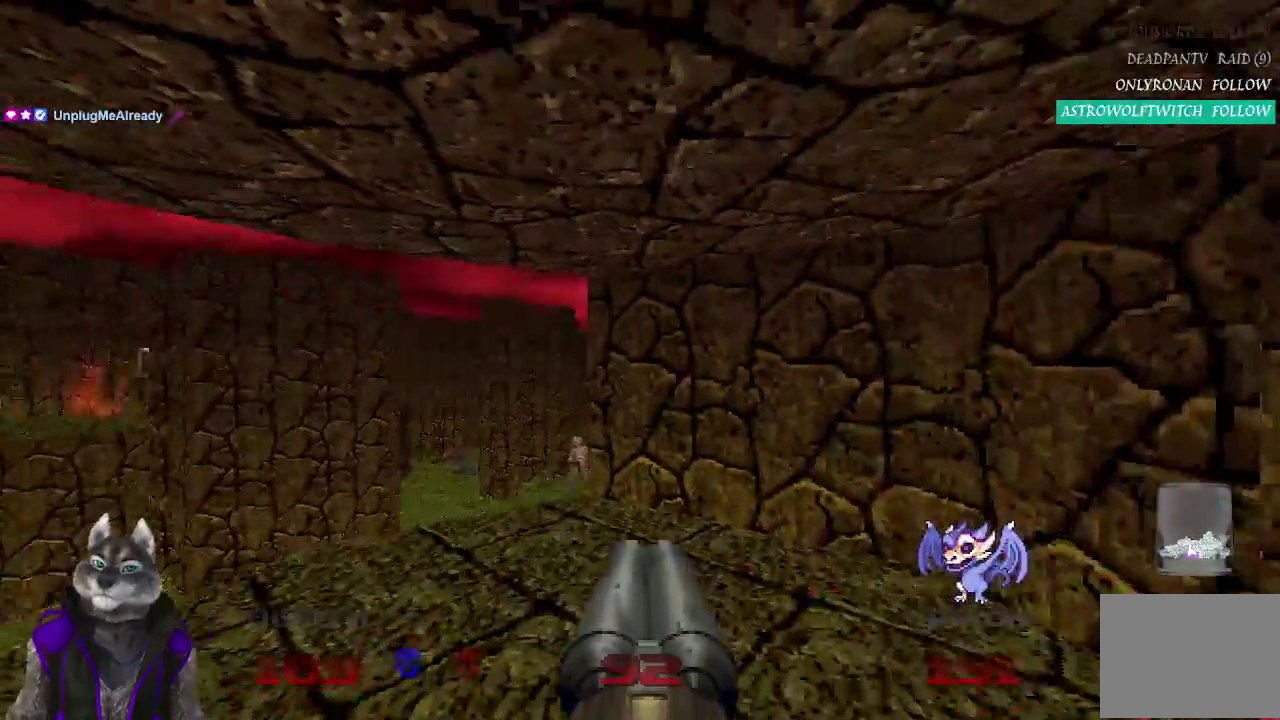
{"buttons": [], "left_stick": "up-left", "right_stick": "center", "events": [[33, "right_stick", "center"], [367, "right_stick", "right"], [417, "left_stick", "up-left"], [417, "right_stick", "center"]]}
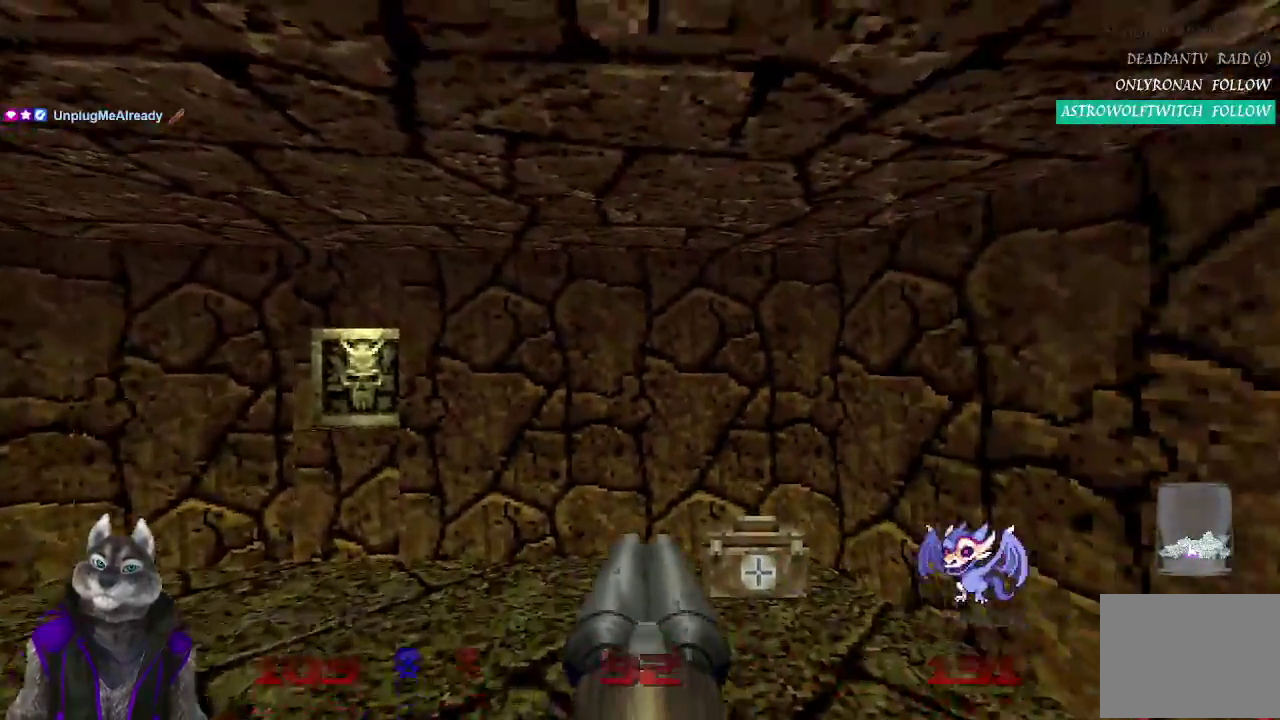
{"buttons": ["L2"], "left_stick": "right", "right_stick": "center", "events": [[350, "left_stick", "up"], [383, "L2", "down"], [433, "left_stick", "right"]]}
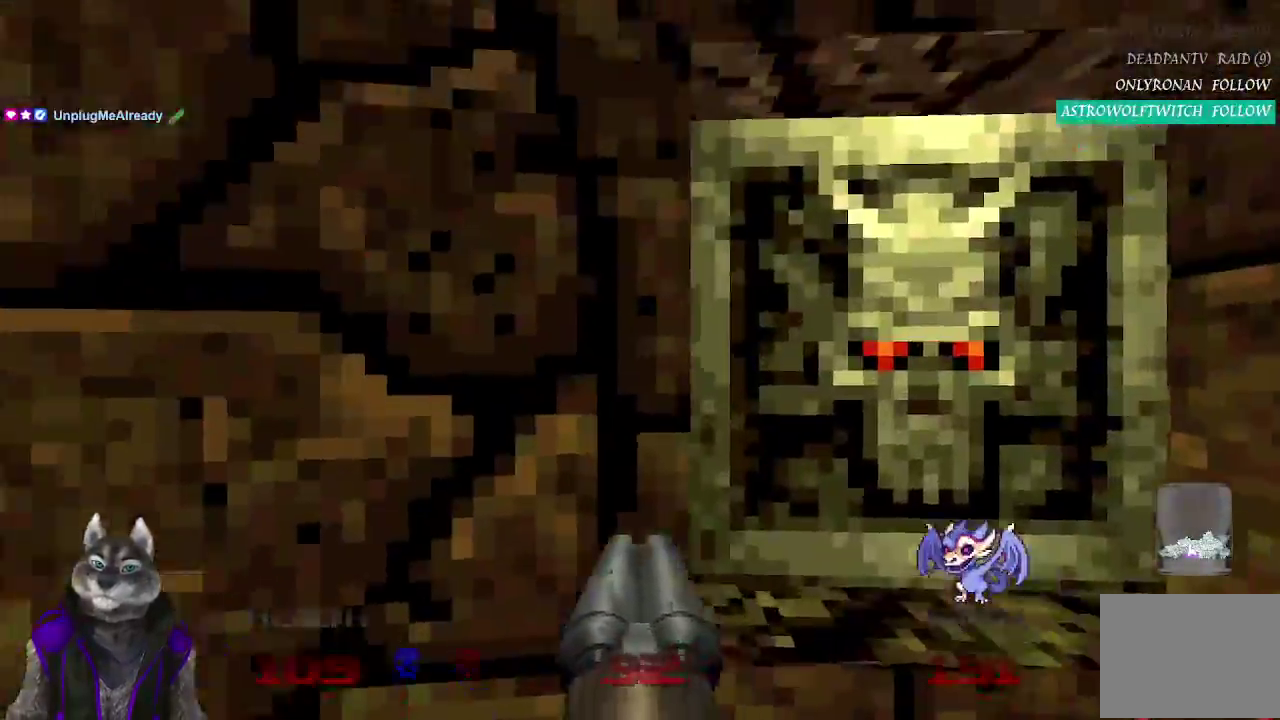
{"buttons": [], "left_stick": "down", "right_stick": "left", "events": [[83, "right_stick", "left"], [100, "L2", "up"], [200, "left_stick", "down-right"], [483, "left_stick", "down"]]}
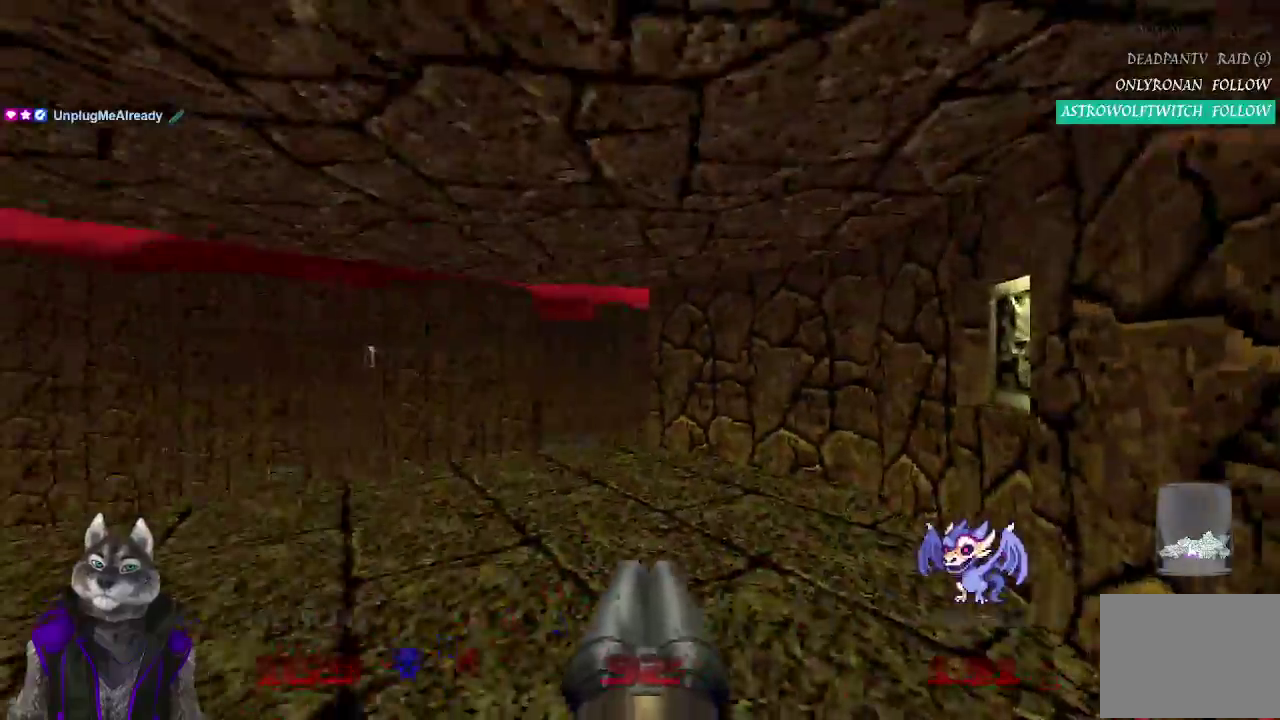
{"buttons": [], "left_stick": "up", "right_stick": "center", "events": [[33, "left_stick", "down-right"], [100, "left_stick", "down"], [150, "right_stick", "center"], [367, "left_stick", "up"]]}
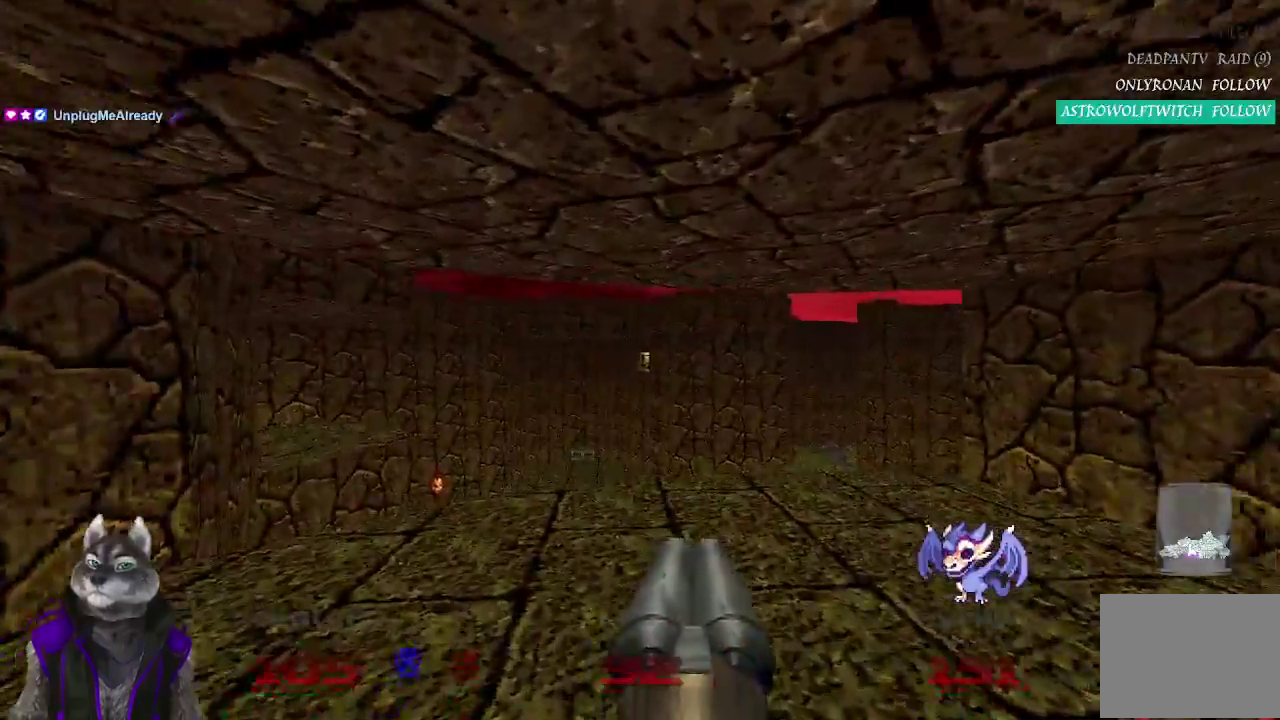
{"buttons": [], "left_stick": "up", "right_stick": "center", "events": []}
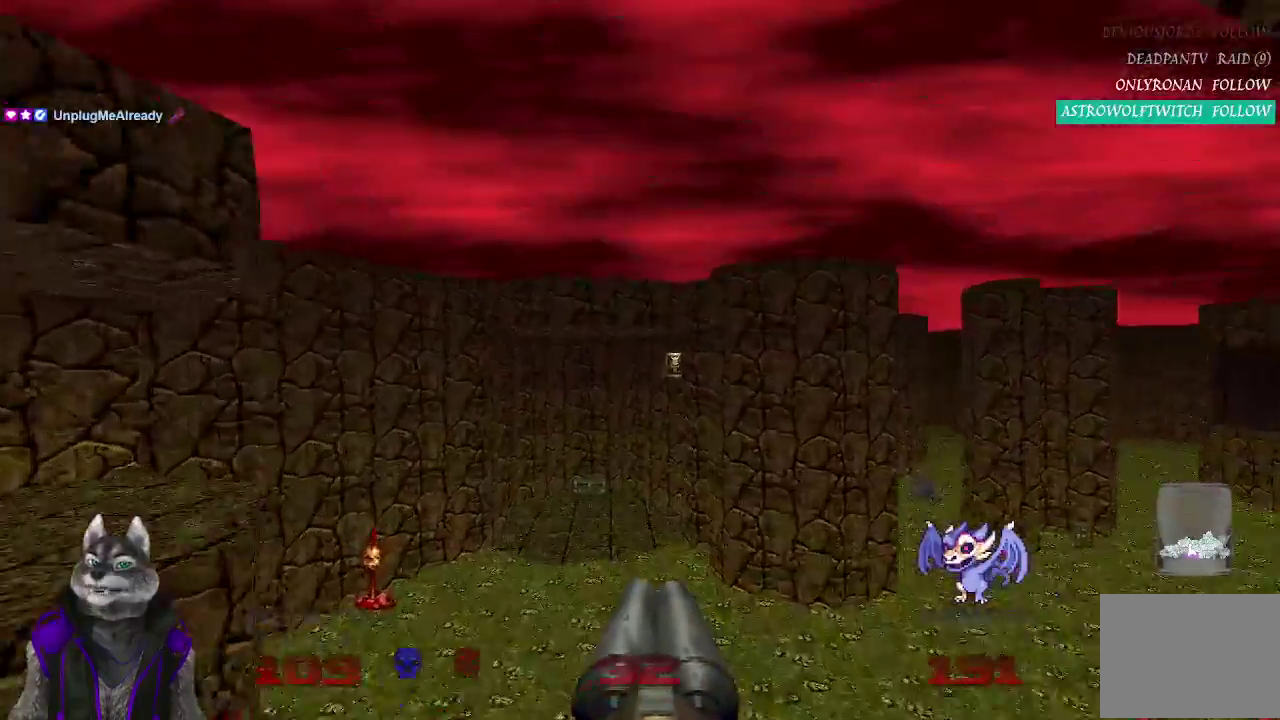
{"buttons": [], "left_stick": "up", "right_stick": "center", "events": []}